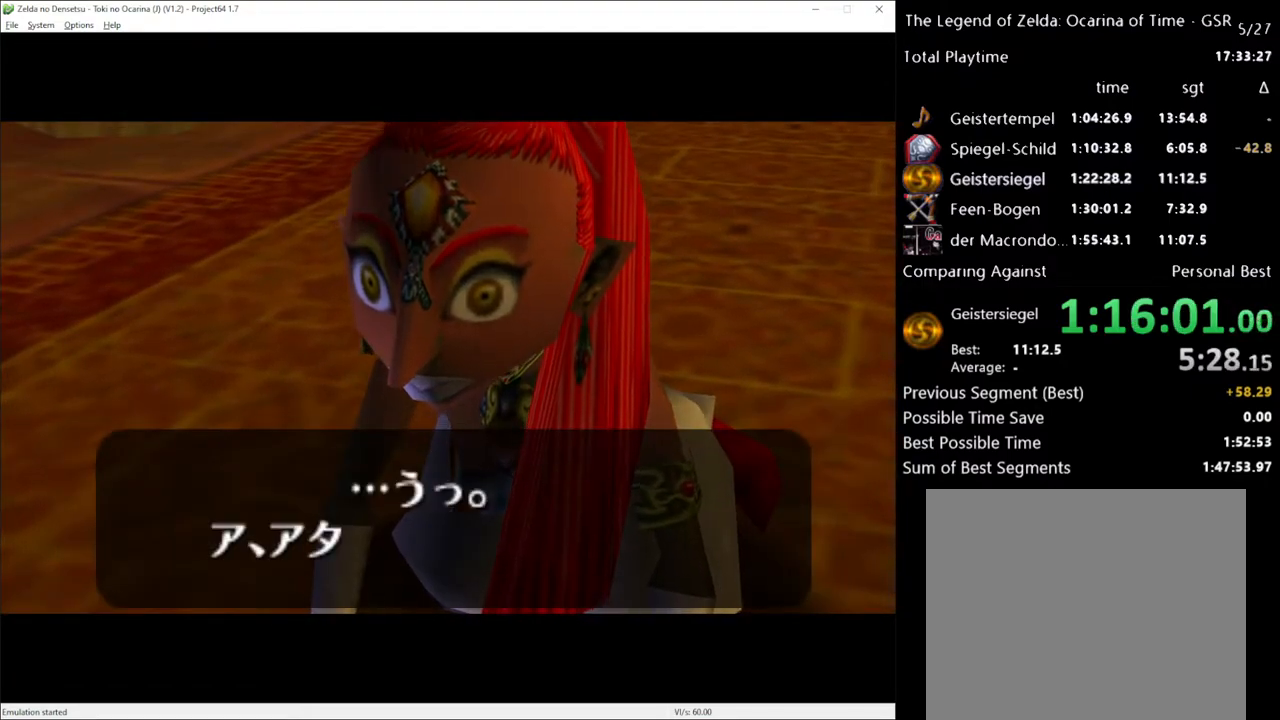
Gameplay with a controller (Xbox layout); each line is a JSON object with the inputs held at the frame after it. "events" lists button and stick changes between this image and that frame as [ms after this image, input, new state], when the widget could be followed in between. Not read: L1 L3 R1 R3.
{"buttons": [], "left_stick": "center", "right_stick": "center", "events": [[100, "A", "down"], [167, "A", "up"]]}
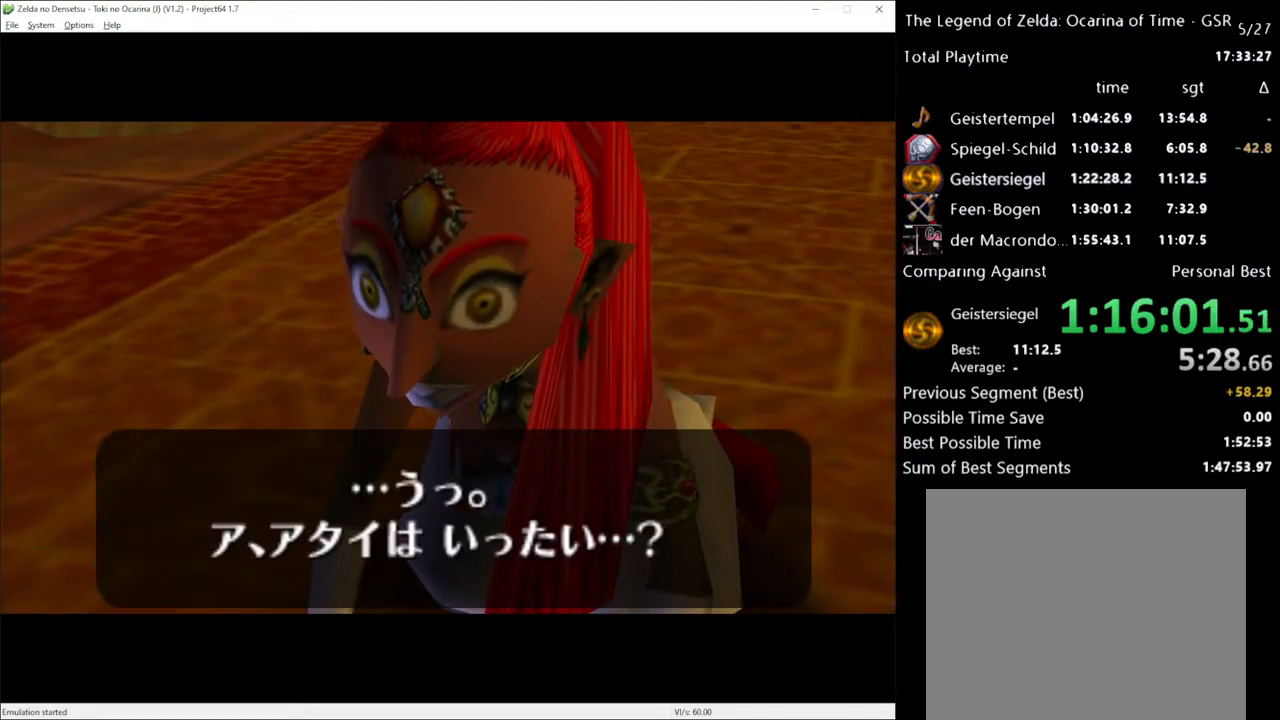
{"buttons": [], "left_stick": "center", "right_stick": "center", "events": [[233, "X", "down"], [283, "X", "up"], [350, "A", "down"], [383, "X", "down"], [417, "A", "up"], [450, "X", "up"]]}
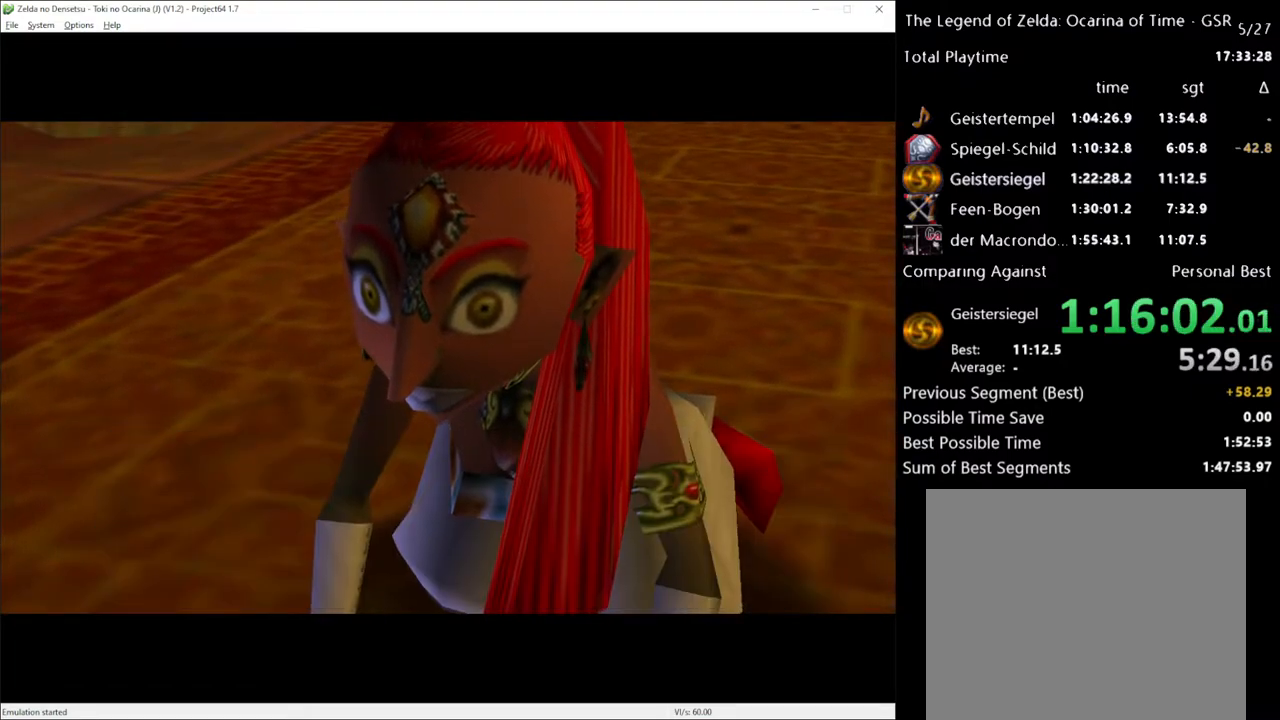
{"buttons": [], "left_stick": "center", "right_stick": "center", "events": [[17, "A", "down"], [67, "A", "up"], [67, "X", "down"], [133, "X", "up"], [167, "A", "down"], [200, "X", "down"], [233, "A", "up"], [300, "A", "down"], [300, "X", "up"], [350, "A", "up"], [350, "X", "down"], [417, "A", "down"], [417, "X", "up"], [483, "A", "up"]]}
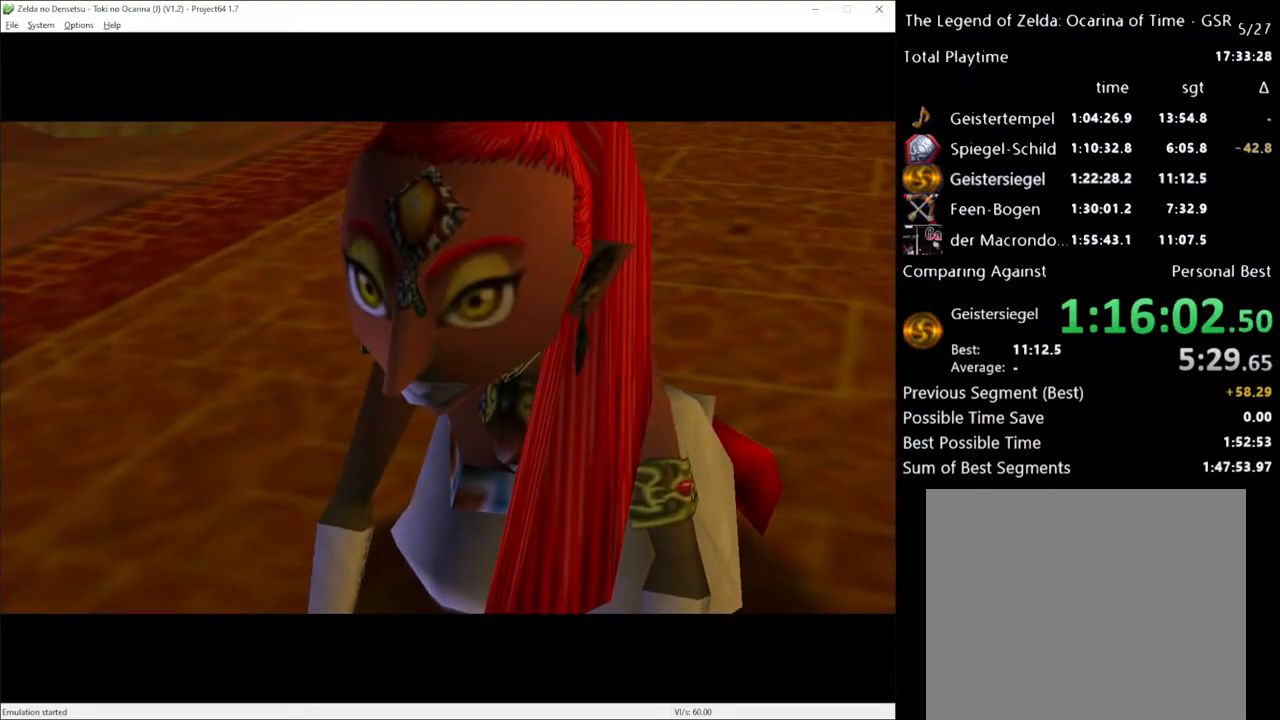
{"buttons": ["X"], "left_stick": "center", "right_stick": "center", "events": [[17, "X", "down"], [50, "A", "down"], [50, "X", "up"], [100, "A", "up"], [167, "A", "down"], [200, "A", "up"], [283, "A", "down"], [317, "A", "up"], [317, "X", "down"], [367, "X", "up"], [450, "X", "down"]]}
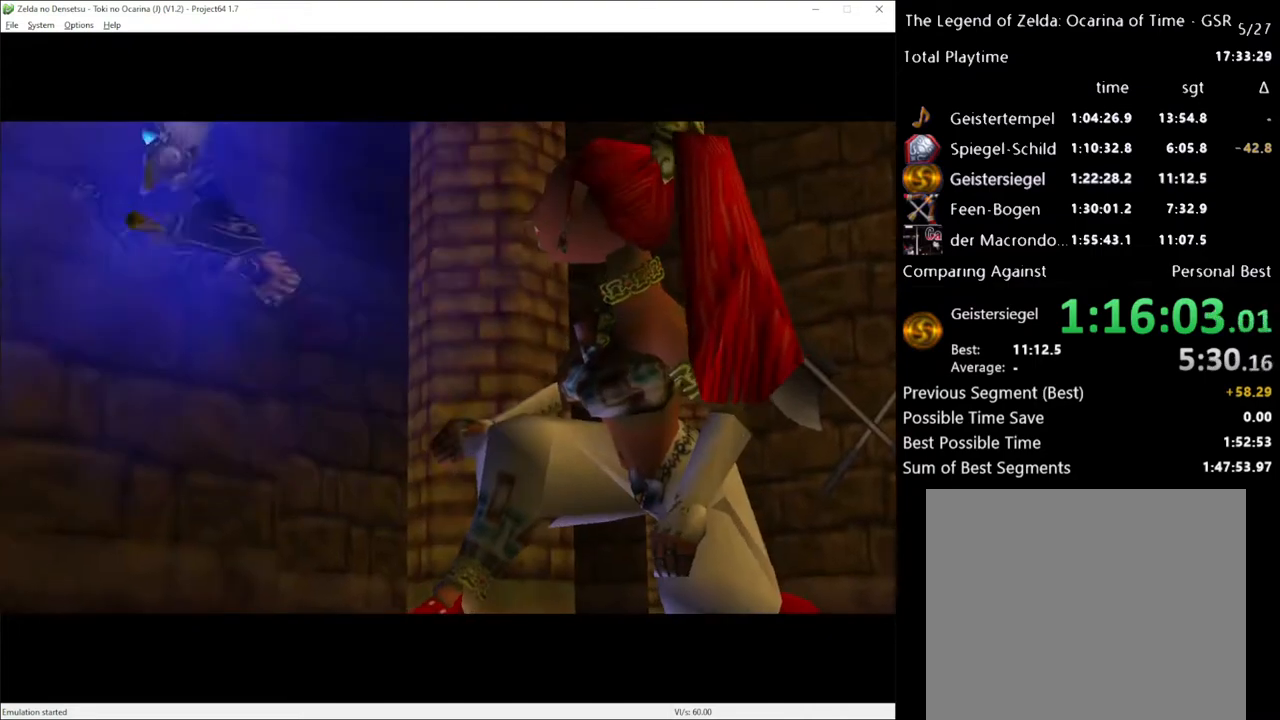
{"buttons": [], "left_stick": "center", "right_stick": "center", "events": [[17, "X", "up"], [33, "A", "down"], [67, "A", "up"], [100, "X", "down"], [133, "A", "down"], [167, "X", "up"], [200, "A", "up"], [233, "X", "down"], [267, "A", "down"], [317, "A", "up"], [317, "X", "up"], [383, "A", "down"], [417, "A", "up"], [417, "X", "down"], [450, "X", "up"]]}
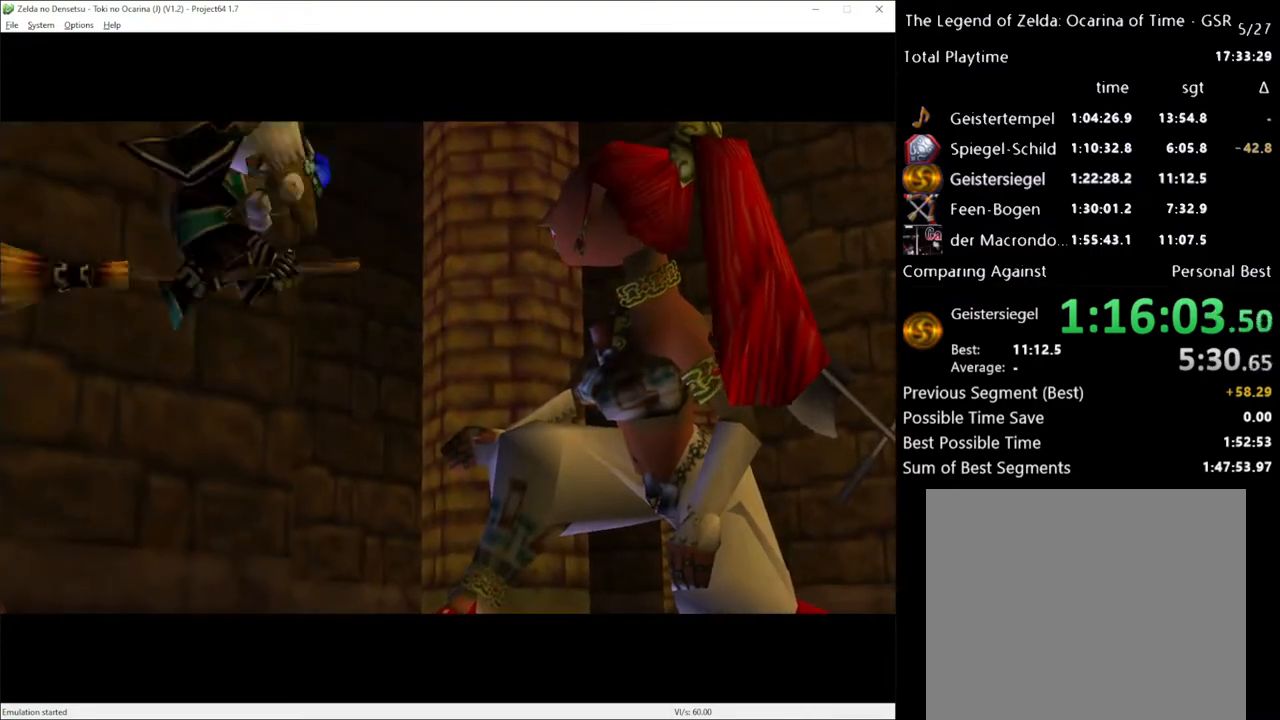
{"buttons": [], "left_stick": "center", "right_stick": "center", "events": [[17, "A", "down"], [50, "A", "up"], [50, "X", "down"], [133, "X", "up"]]}
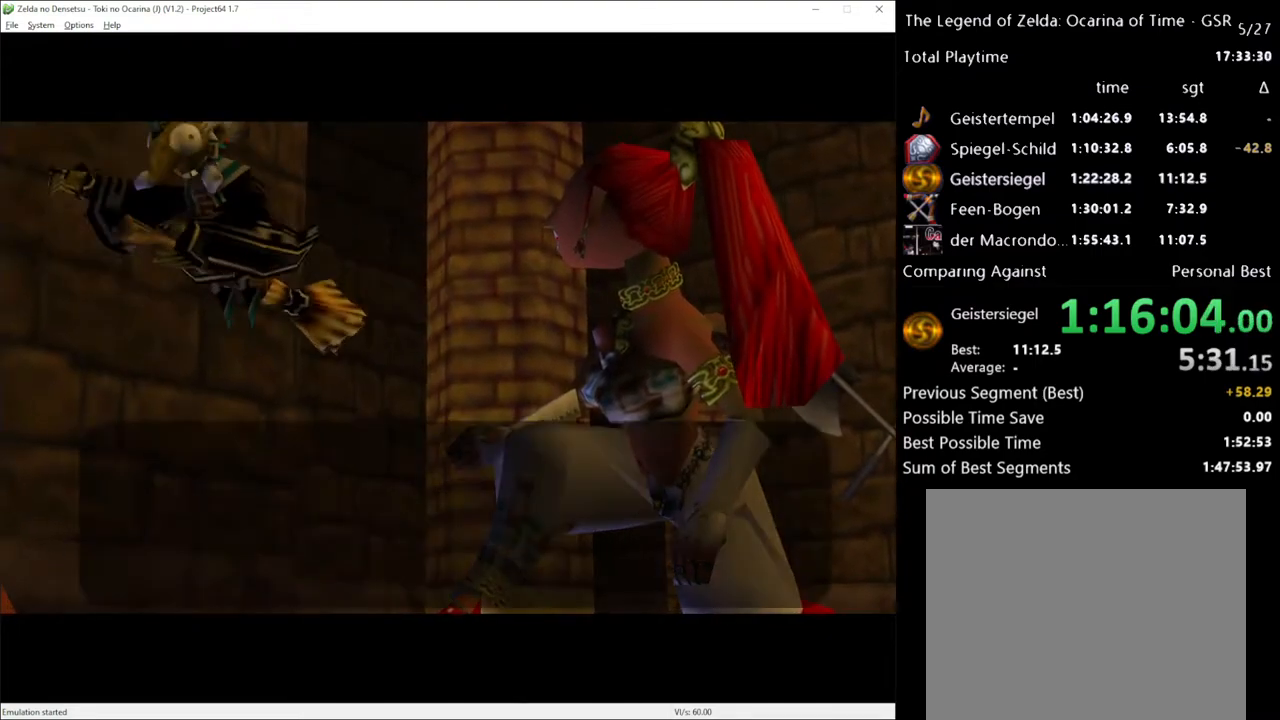
{"buttons": [], "left_stick": "center", "right_stick": "center", "events": []}
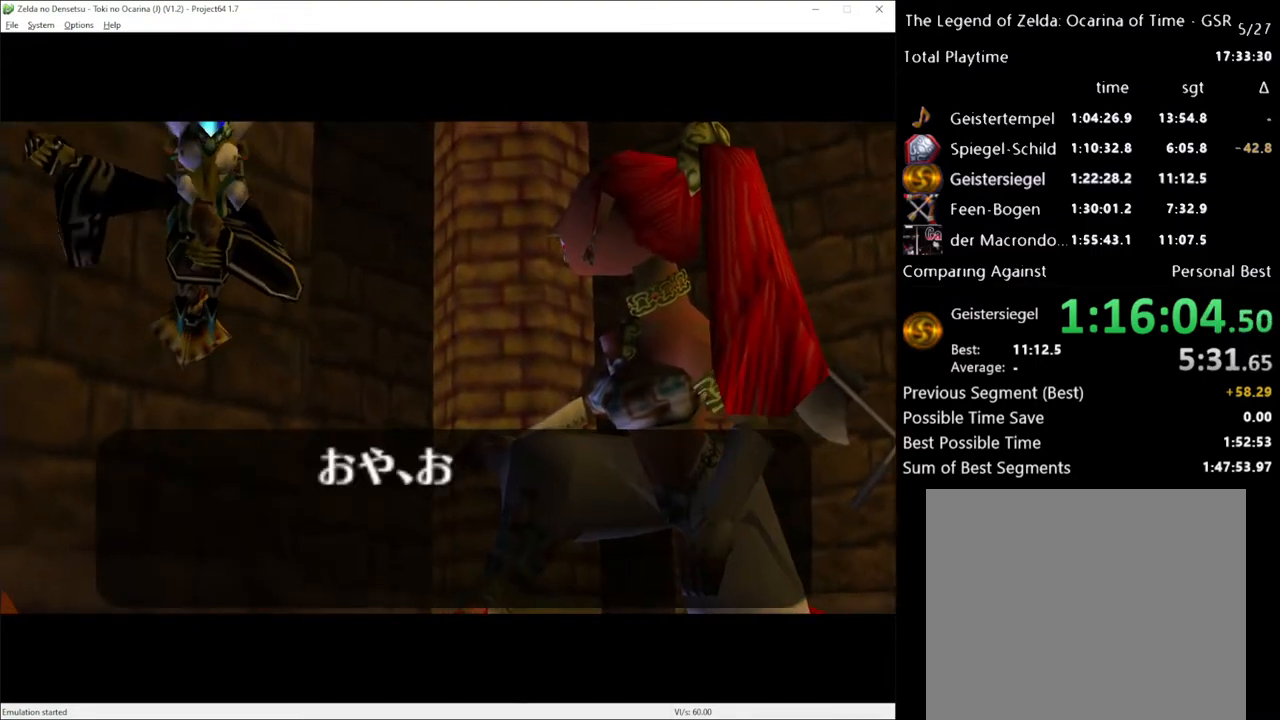
{"buttons": ["X"], "left_stick": "center", "right_stick": "center", "events": [[483, "X", "down"]]}
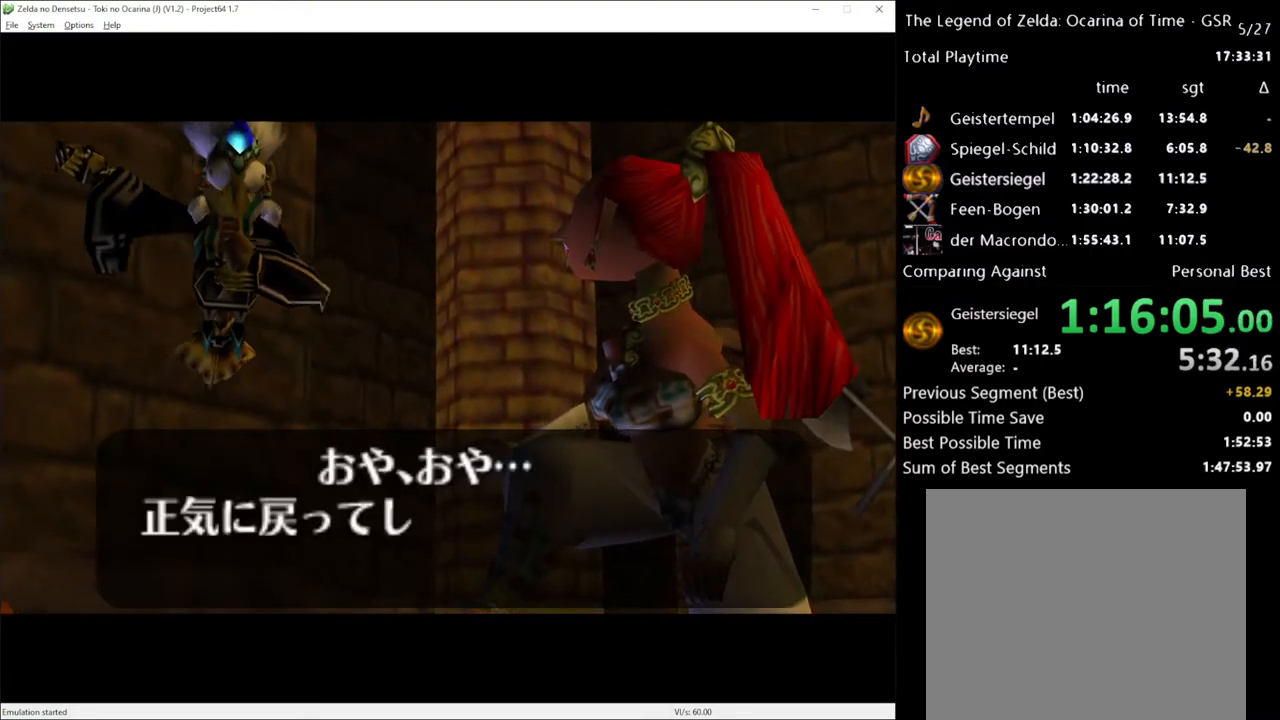
{"buttons": [], "left_stick": "center", "right_stick": "center", "events": [[33, "A", "down"], [33, "X", "up"], [67, "A", "up"], [167, "X", "down"], [200, "A", "down"], [233, "X", "up"], [267, "A", "up"], [383, "A", "down"], [383, "X", "down"], [450, "A", "up"], [483, "X", "up"]]}
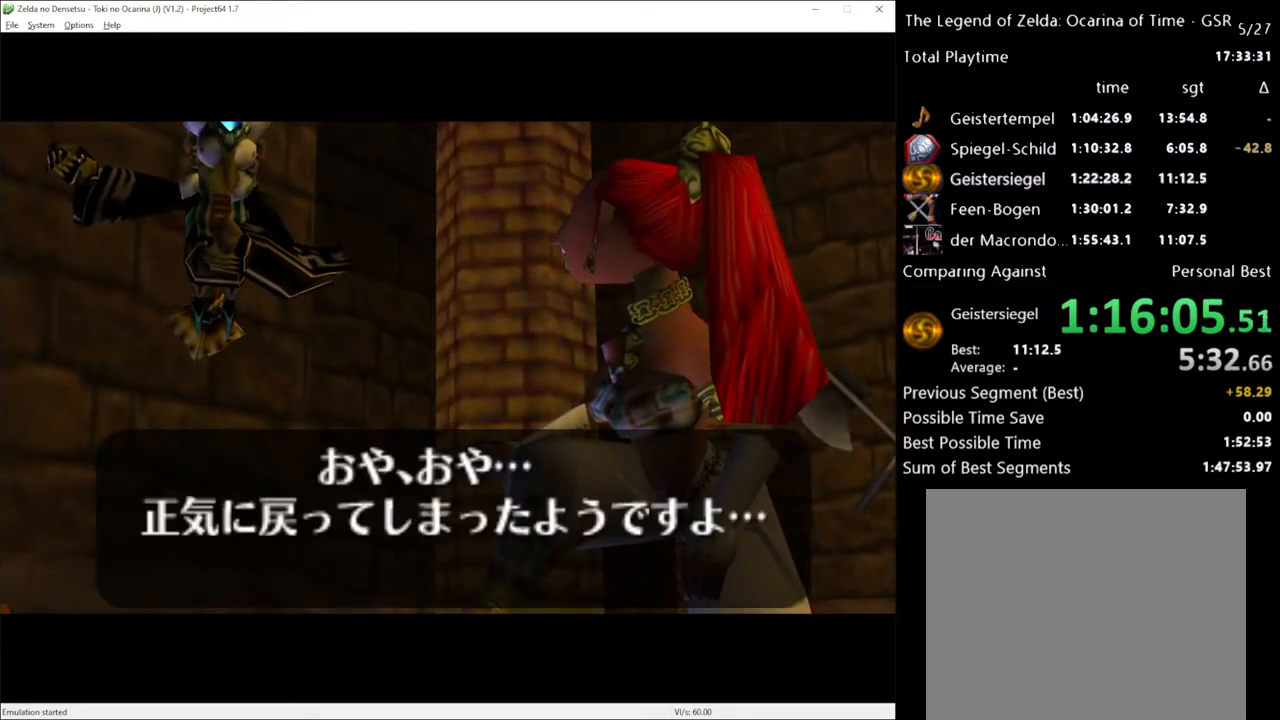
{"buttons": ["A", "X"], "left_stick": "center", "right_stick": "center", "events": [[83, "A", "down"], [83, "X", "down"], [167, "A", "up"], [167, "X", "up"], [267, "X", "down"], [283, "A", "down"], [350, "A", "up"], [350, "X", "up"], [450, "A", "down"], [450, "X", "down"]]}
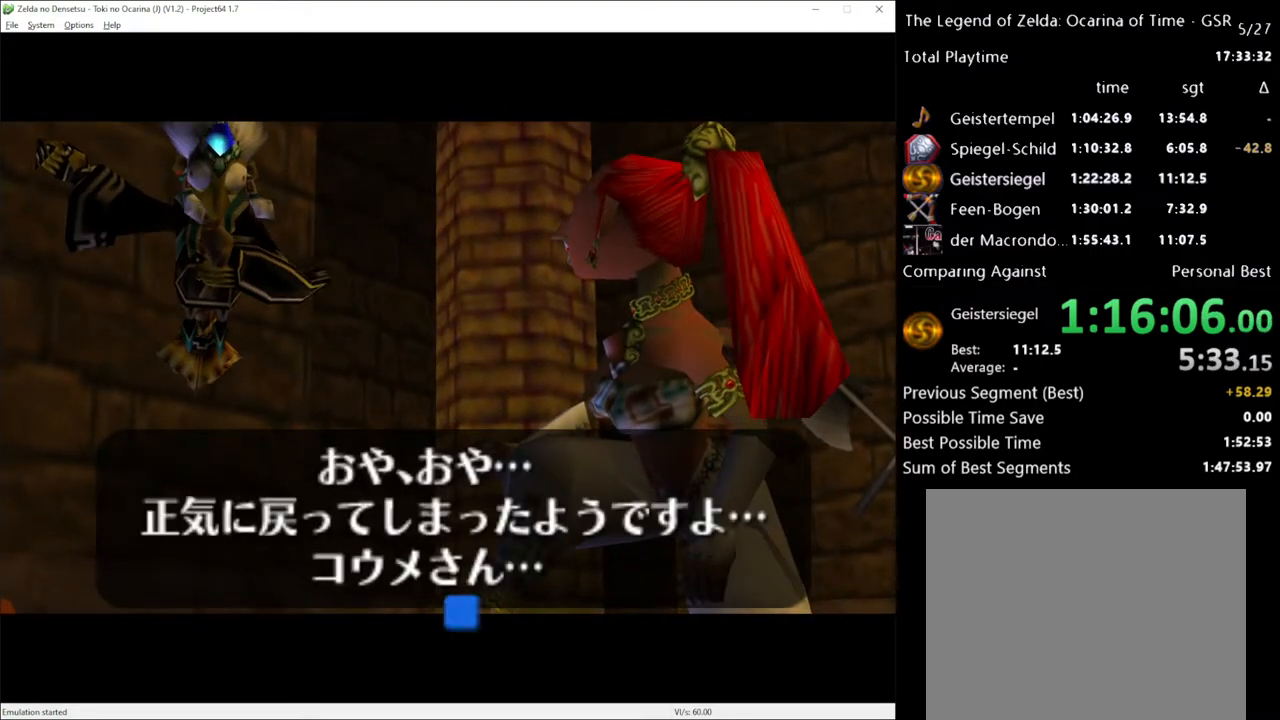
{"buttons": [], "left_stick": "center", "right_stick": "center", "events": [[33, "A", "up"], [33, "X", "up"], [133, "A", "down"], [133, "X", "down"], [200, "A", "up"], [200, "X", "up"], [300, "A", "down"], [300, "X", "down"], [383, "A", "up"], [383, "X", "up"]]}
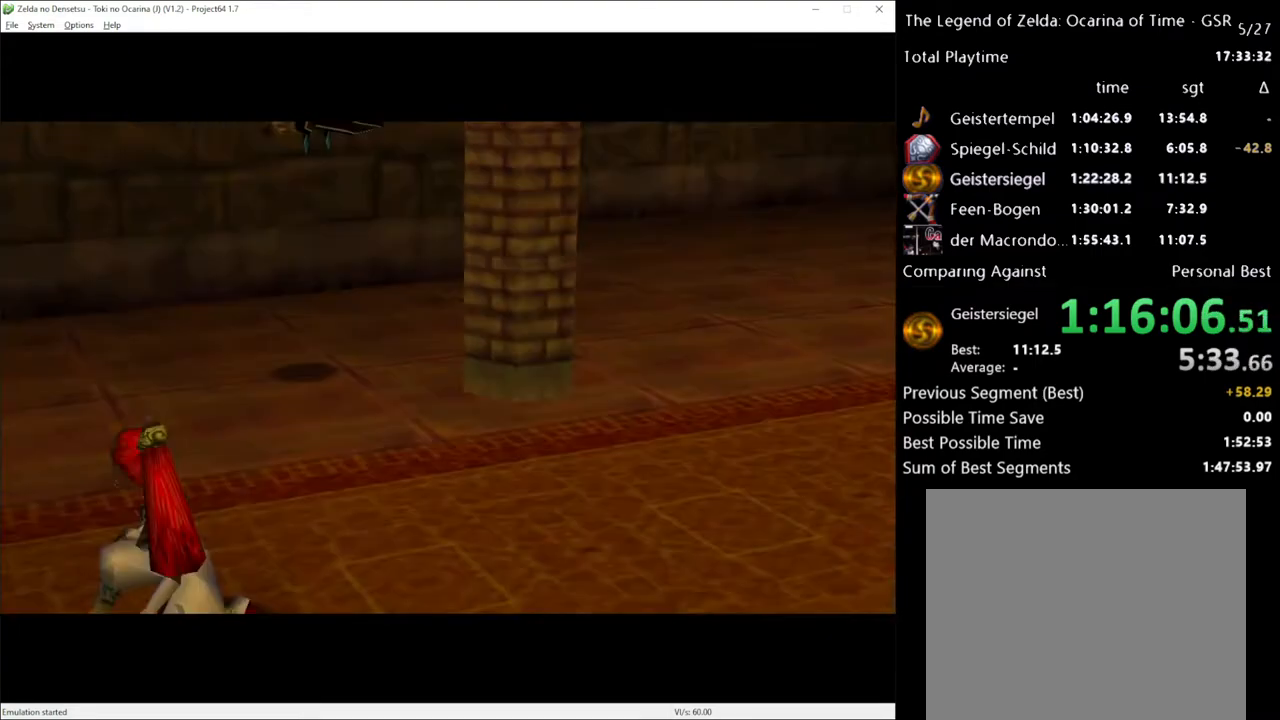
{"buttons": [], "left_stick": "center", "right_stick": "center", "events": [[383, "X", "down"], [450, "X", "up"]]}
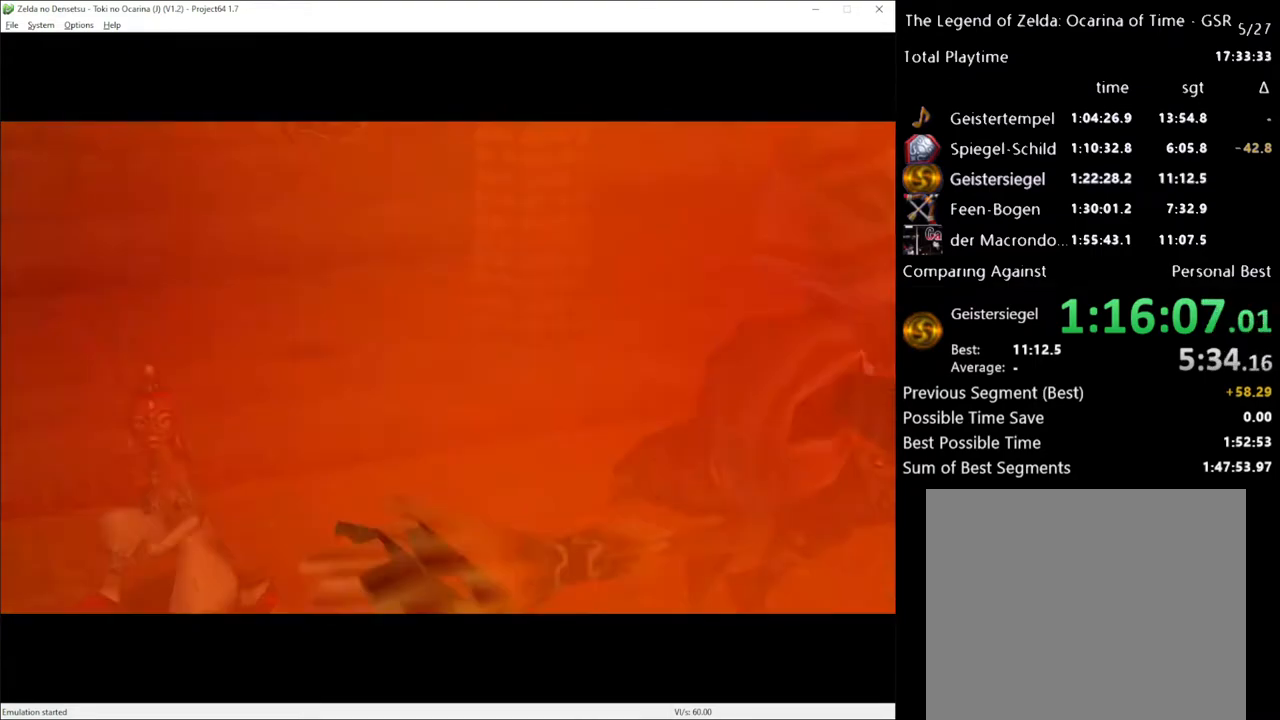
{"buttons": [], "left_stick": "center", "right_stick": "center", "events": []}
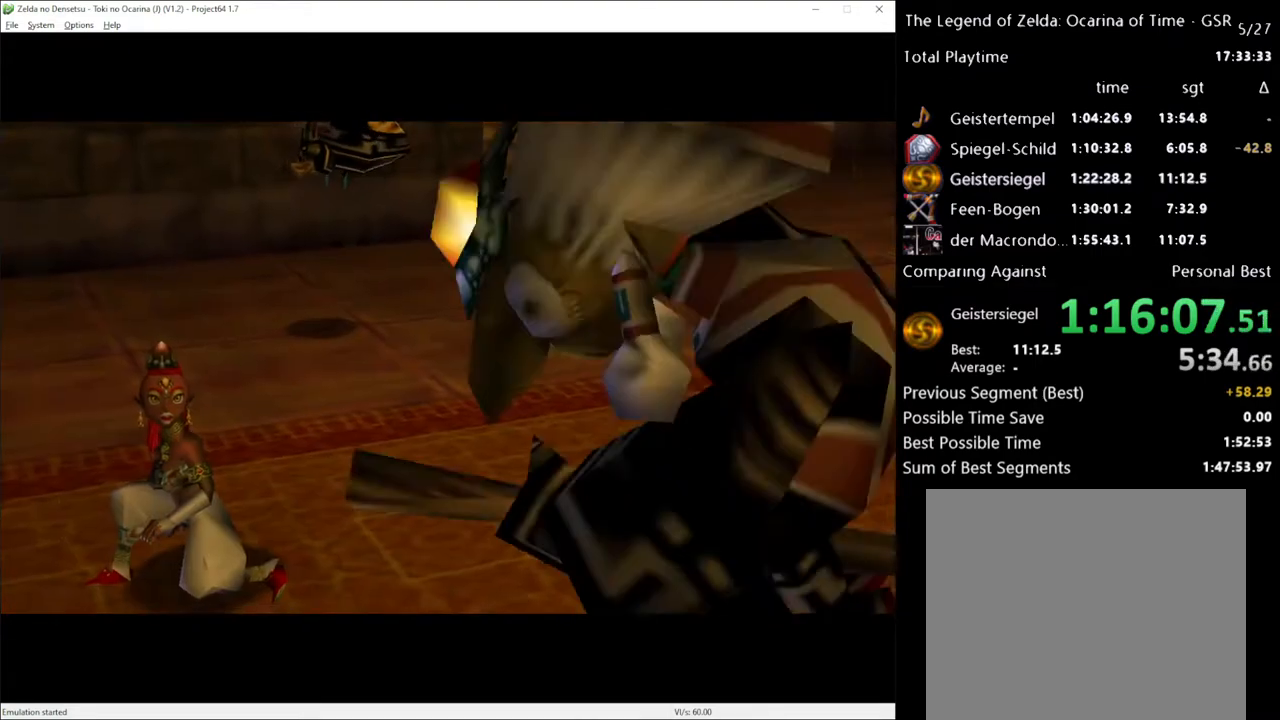
{"buttons": [], "left_stick": "center", "right_stick": "center", "events": [[167, "X", "down"], [233, "X", "up"], [350, "X", "down"], [450, "X", "up"]]}
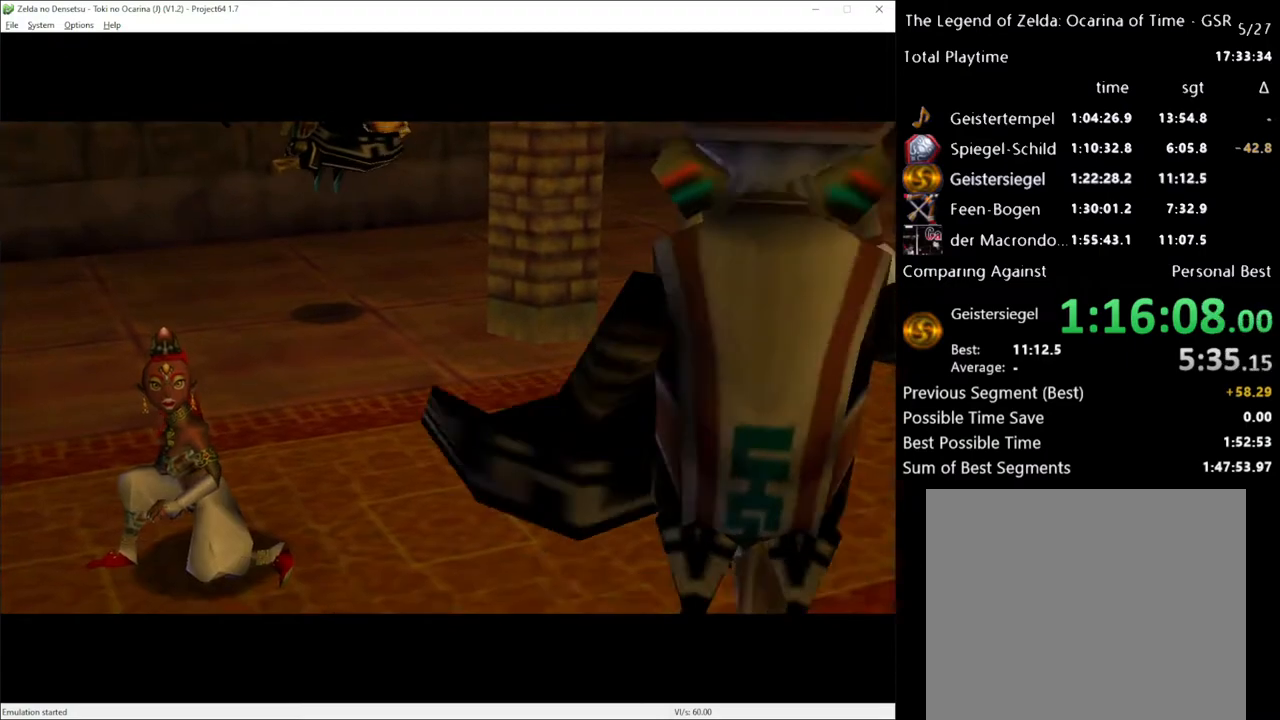
{"buttons": [], "left_stick": "center", "right_stick": "center", "events": [[67, "X", "down"], [100, "X", "up"], [200, "X", "down"], [267, "X", "up"], [417, "X", "down"], [450, "X", "up"]]}
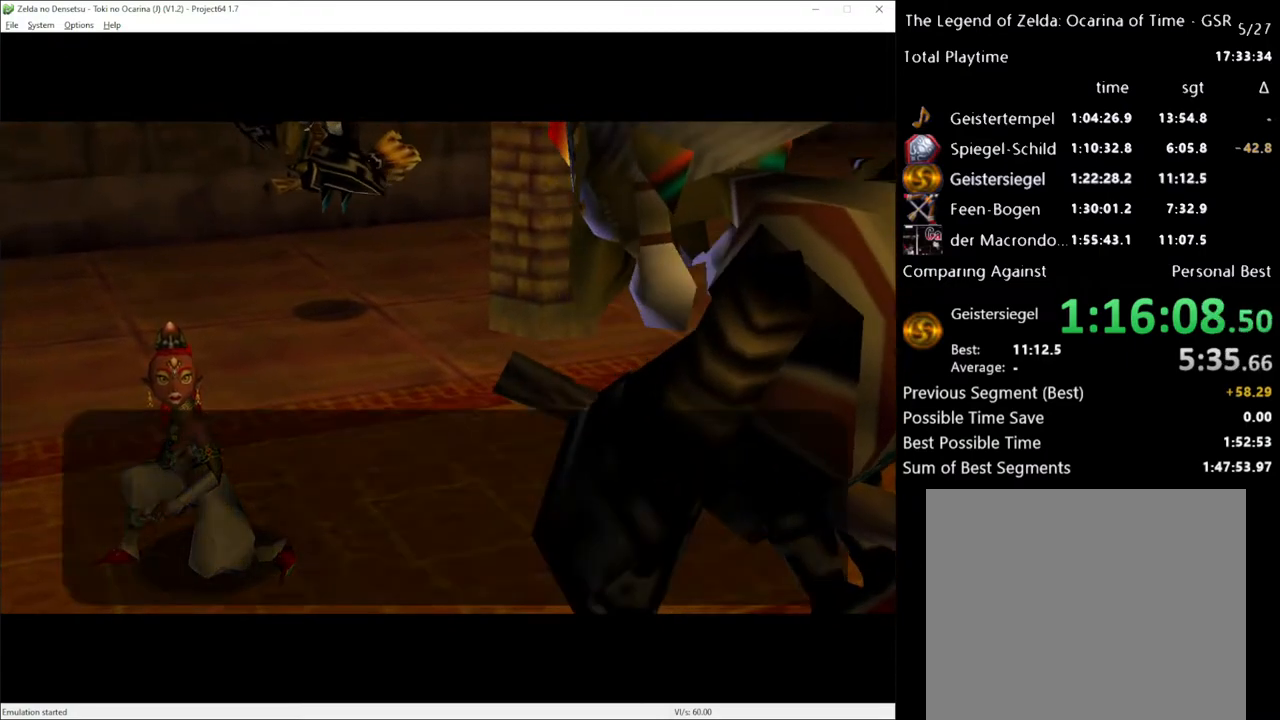
{"buttons": [], "left_stick": "center", "right_stick": "center", "events": [[100, "A", "down"], [100, "X", "down"], [167, "A", "up"], [200, "X", "up"]]}
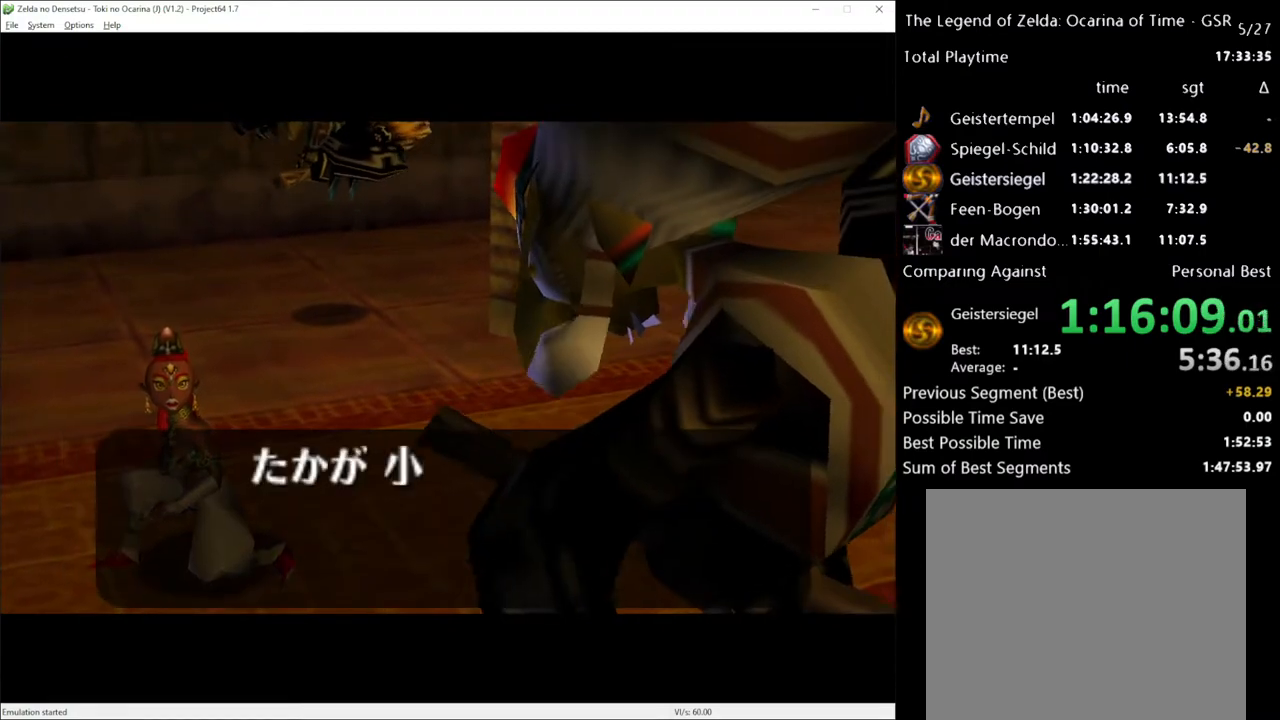
{"buttons": [], "left_stick": "center", "right_stick": "center", "events": []}